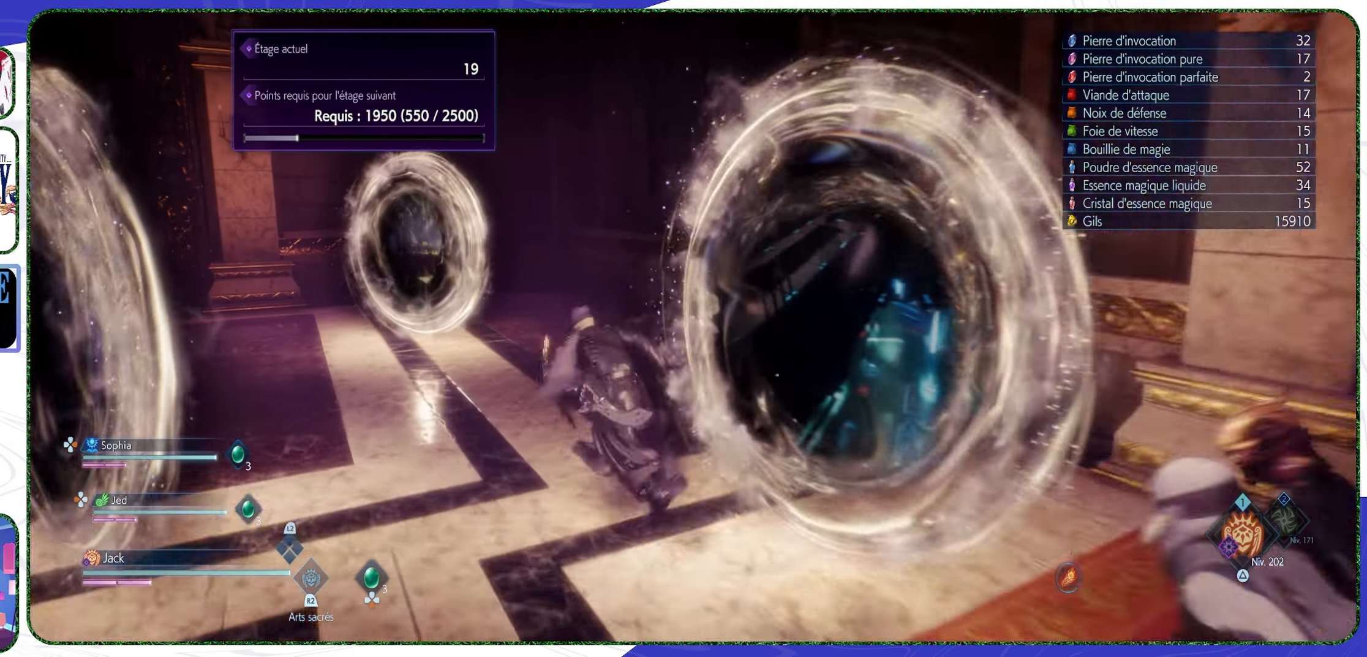
Gameplay with a controller (PlayStation layout); each line is a JSON object with the inputs held at the frame after it. "events" lists button and stick changes between this image and that frame as [ms after this image, input, new state], when the widget could be followed in between.
{"buttons": [], "left_stick": "up-left", "right_stick": "center", "events": []}
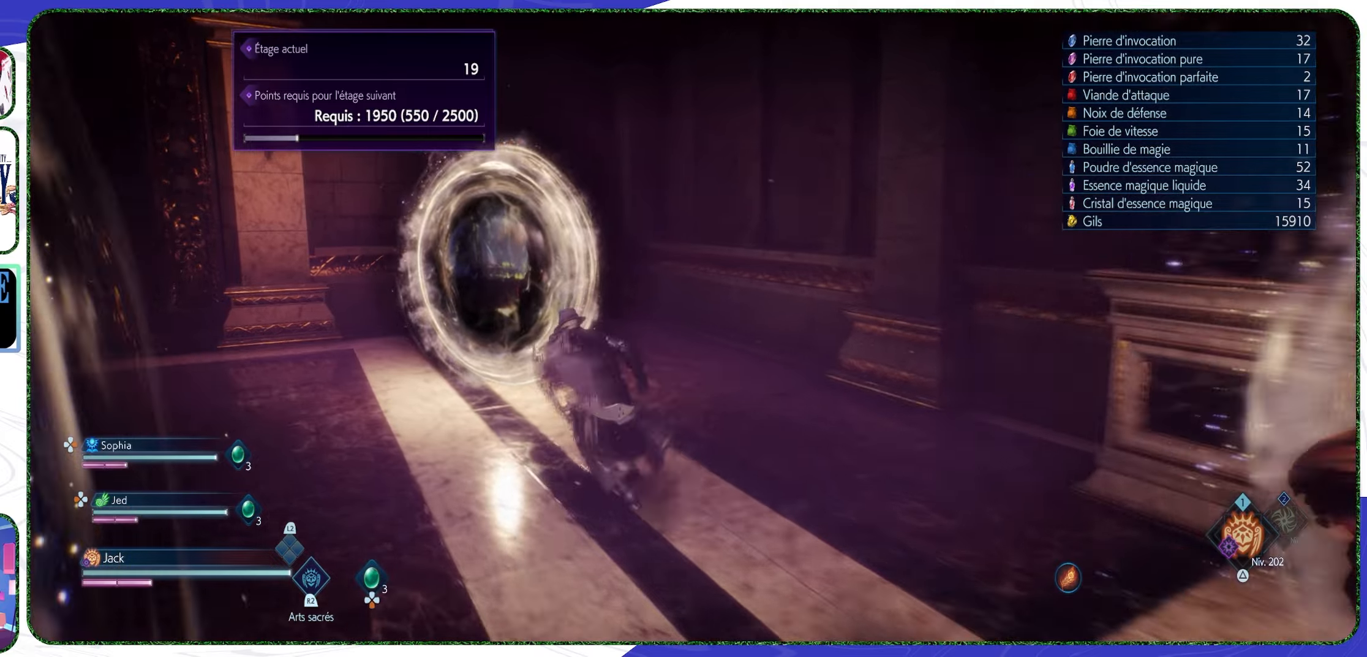
{"buttons": [], "left_stick": "center", "right_stick": "center", "events": [[300, "left_stick", "center"]]}
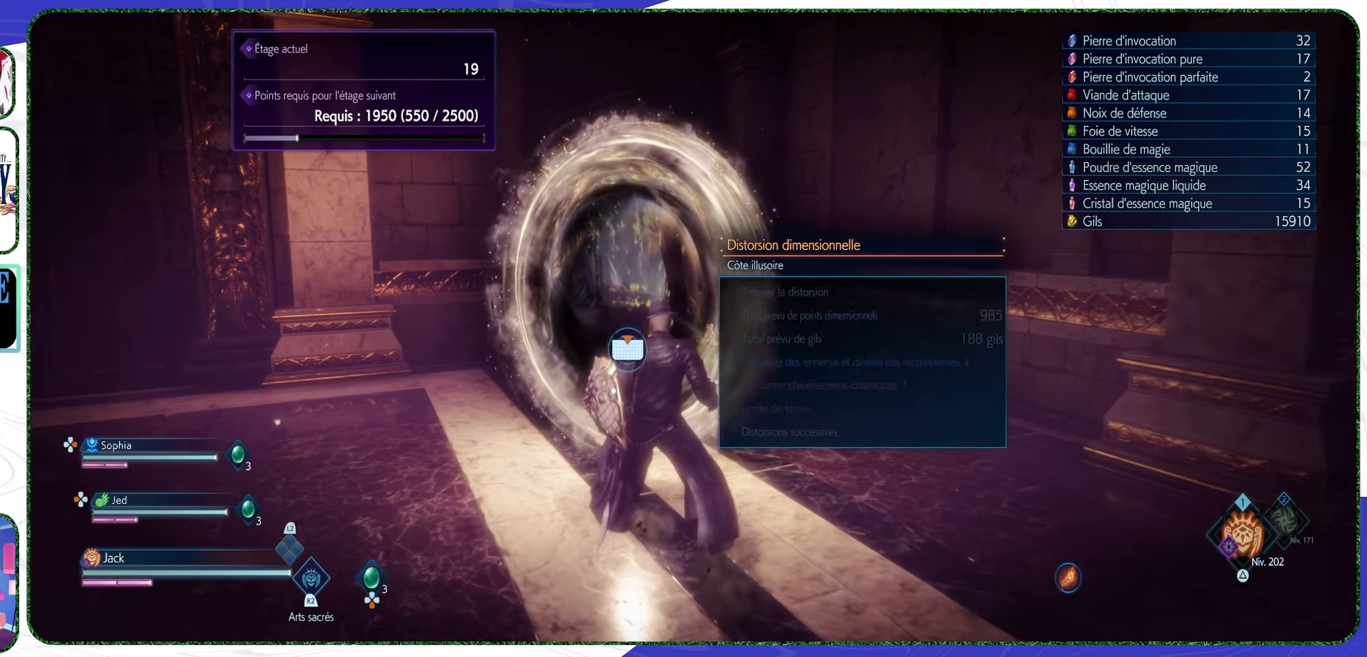
{"buttons": [], "left_stick": "center", "right_stick": "center", "events": []}
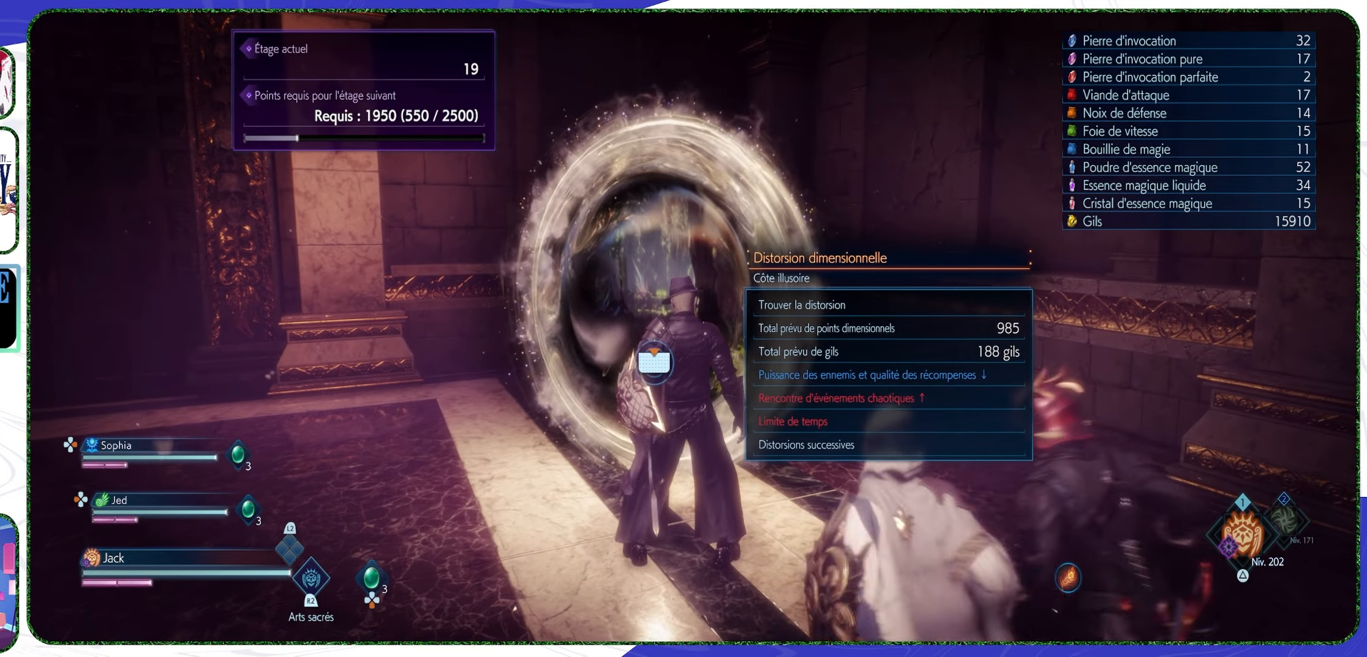
{"buttons": [], "left_stick": "center", "right_stick": "center", "events": []}
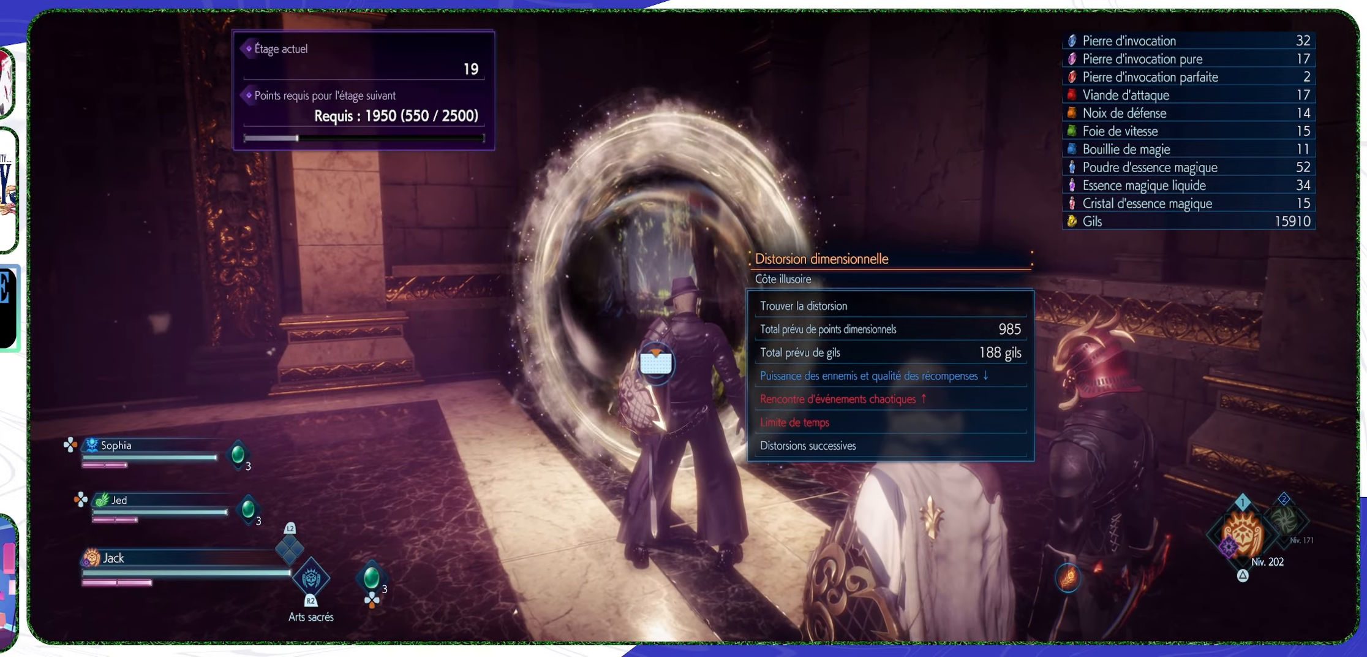
{"buttons": [], "left_stick": "down", "right_stick": "center", "events": [[133, "left_stick", "down"]]}
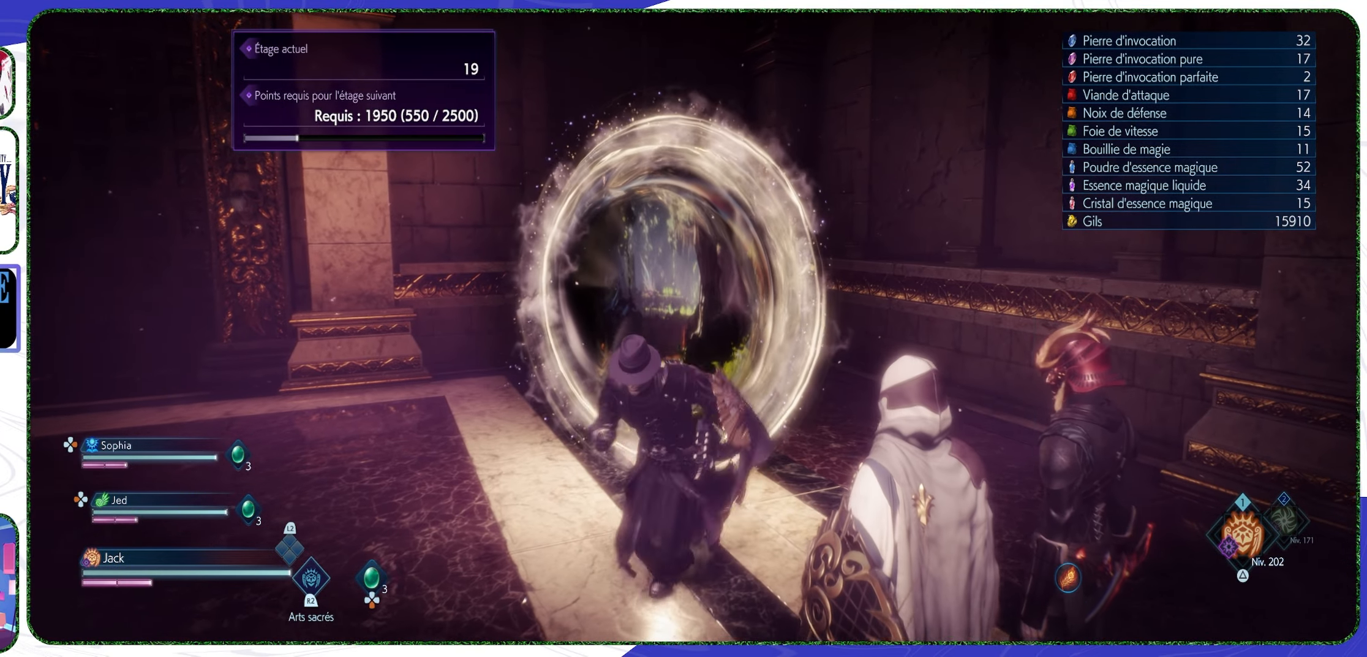
{"buttons": [], "left_stick": "down", "right_stick": "up-right", "events": [[366, "right_stick", "right"], [433, "right_stick", "up-right"]]}
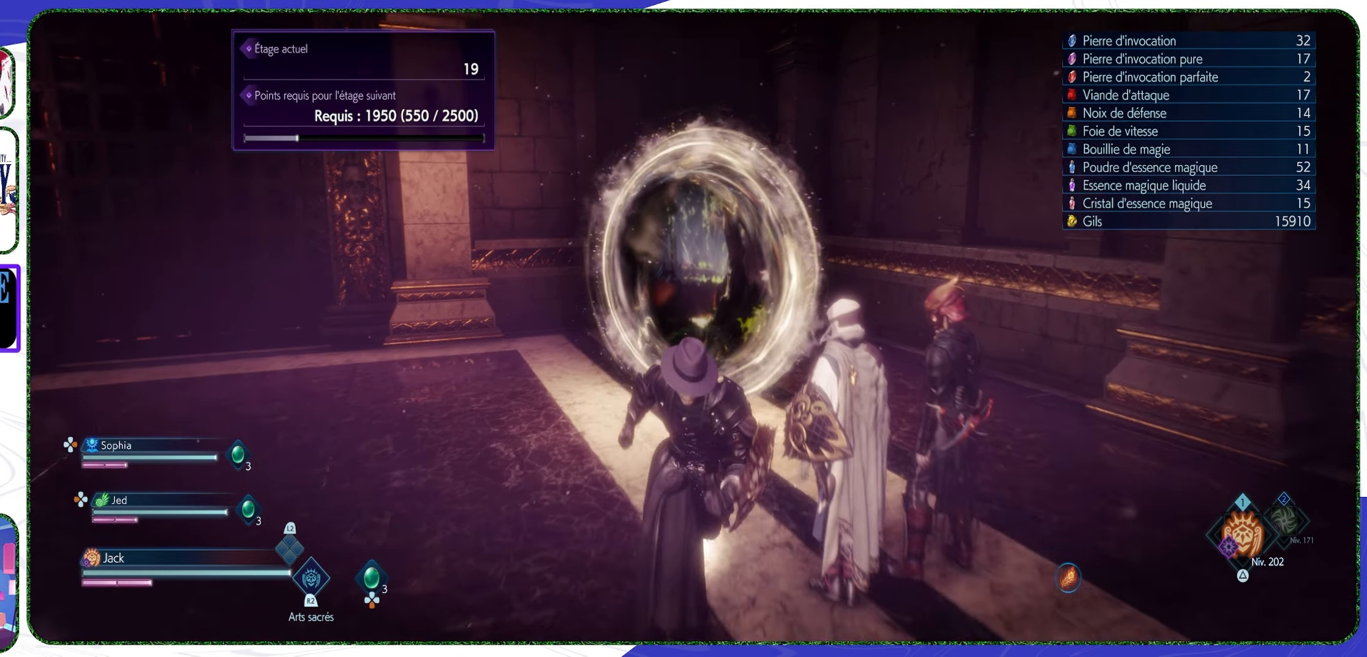
{"buttons": [], "left_stick": "center", "right_stick": "center", "events": [[366, "left_stick", "down-left"], [366, "right_stick", "center"], [466, "left_stick", "center"]]}
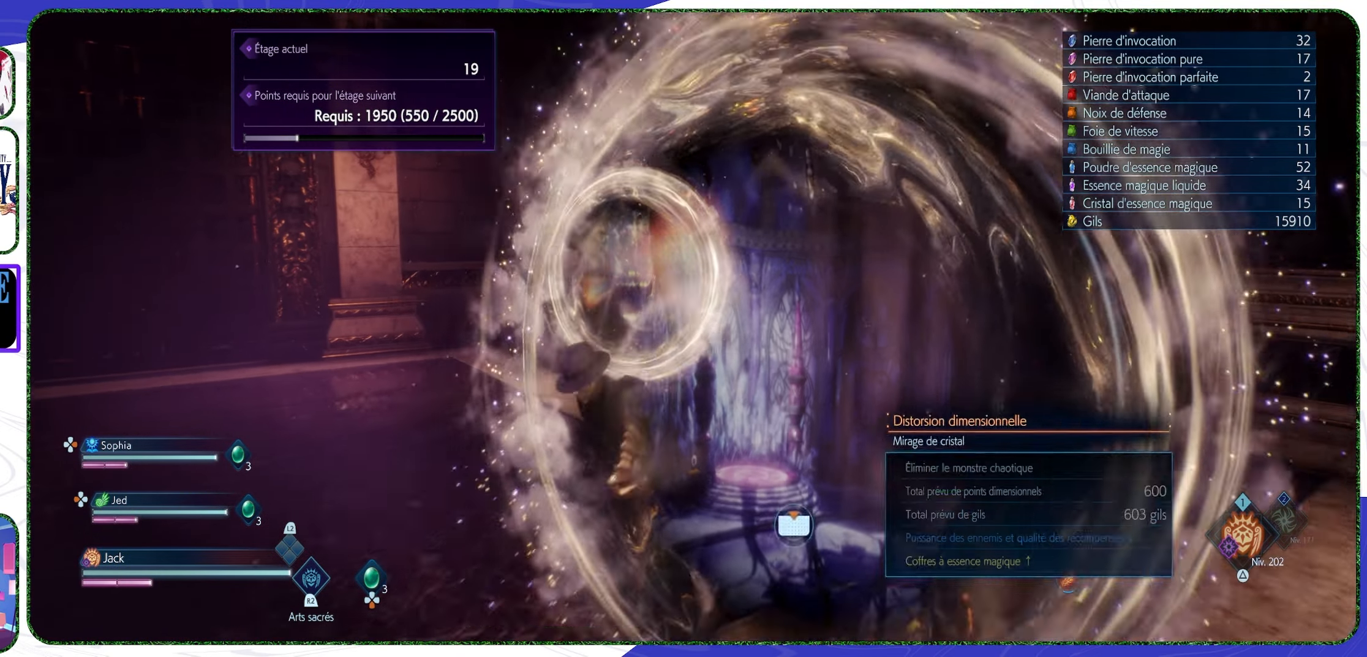
{"buttons": [], "left_stick": "down-right", "right_stick": "center", "events": [[433, "left_stick", "down-right"]]}
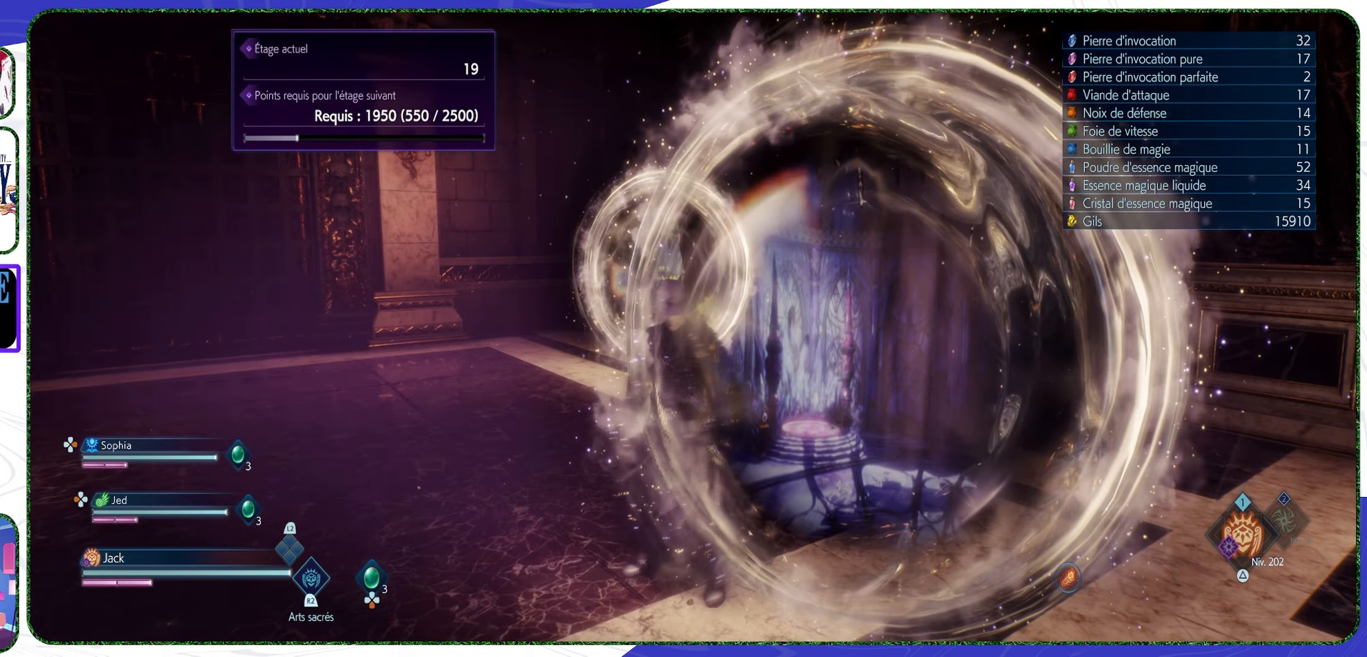
{"buttons": [], "left_stick": "center", "right_stick": "center", "events": [[266, "left_stick", "center"]]}
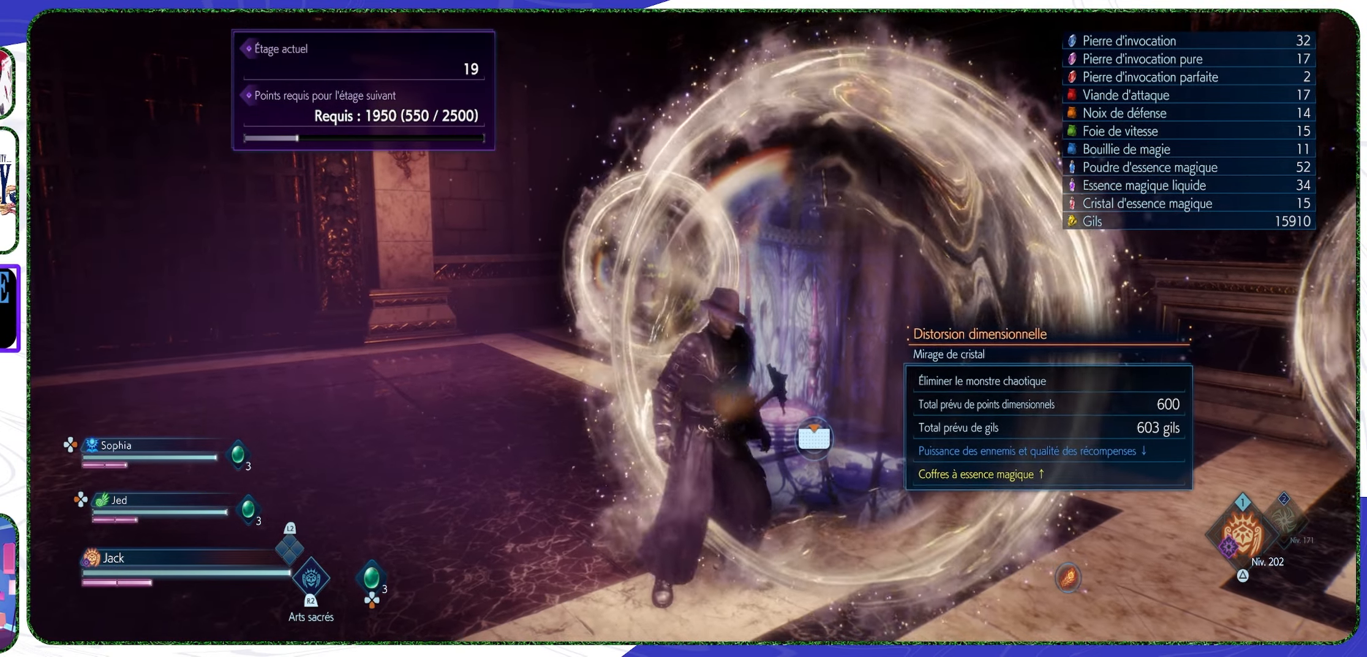
{"buttons": [], "left_stick": "center", "right_stick": "center", "events": []}
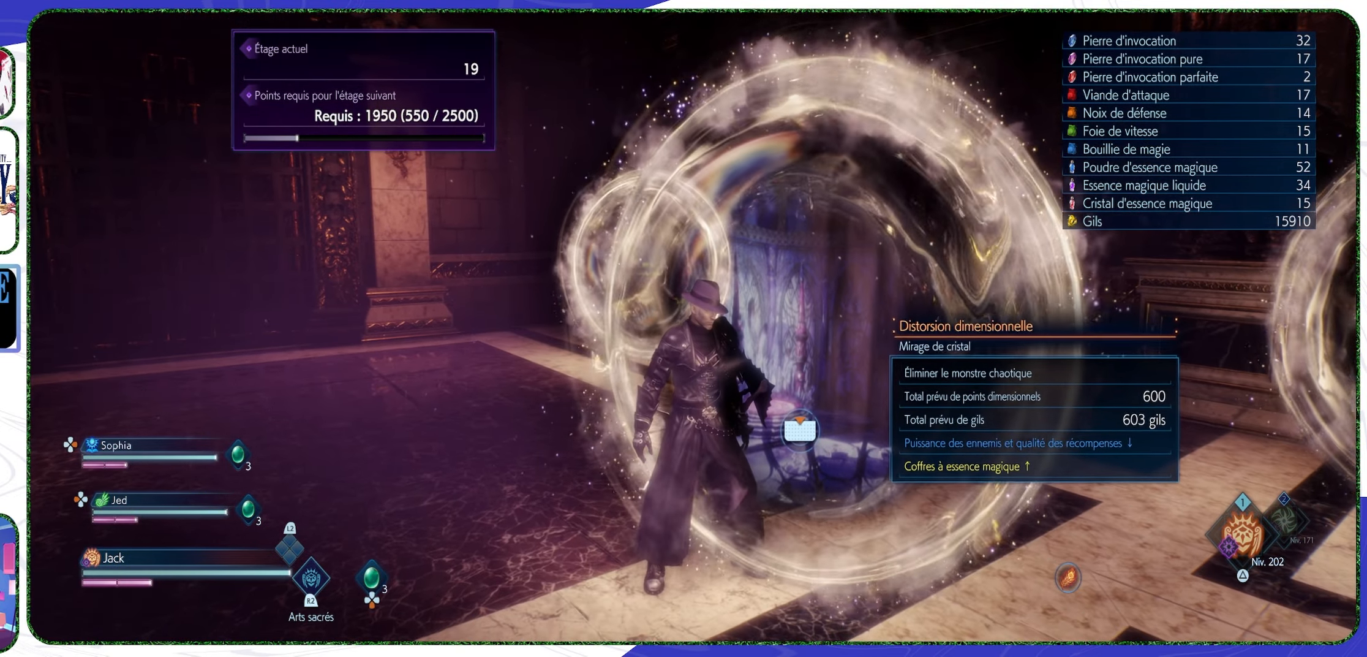
{"buttons": [], "left_stick": "down-right", "right_stick": "center", "events": [[333, "left_stick", "down-right"]]}
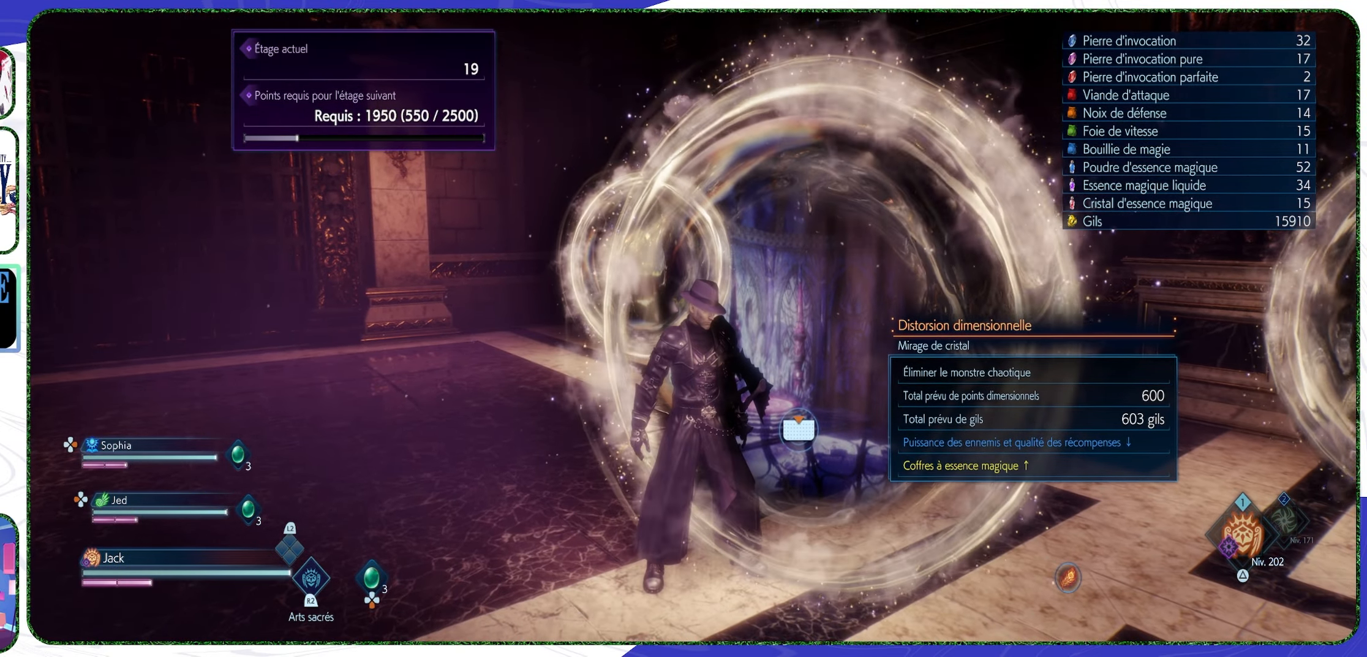
{"buttons": [], "left_stick": "down-right", "right_stick": "center", "events": []}
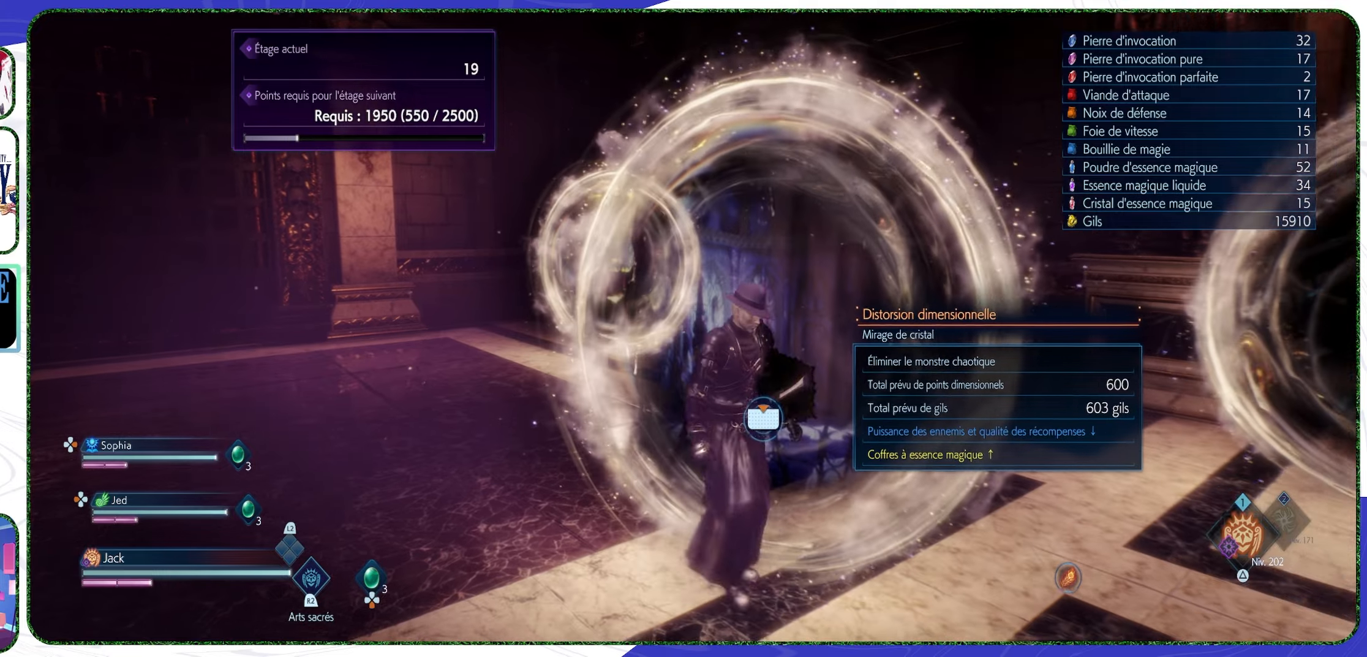
{"buttons": [], "left_stick": "center", "right_stick": "center", "events": [[34, "left_stick", "center"]]}
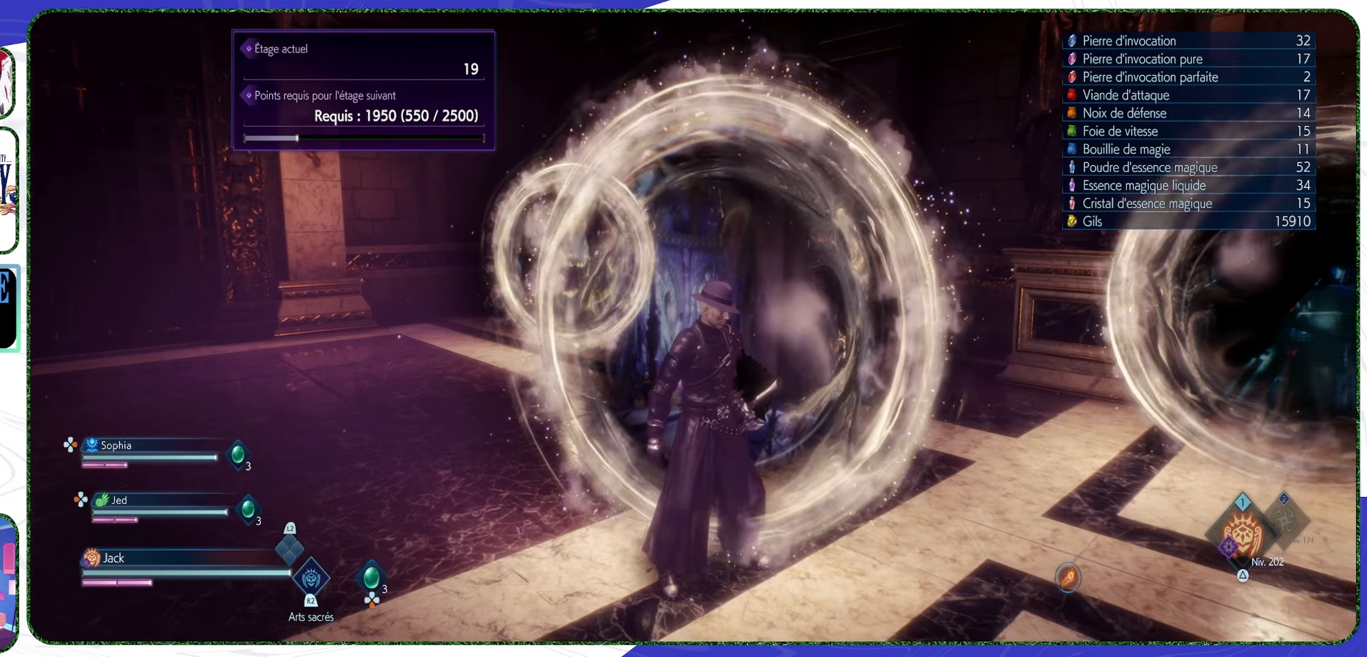
{"buttons": [], "left_stick": "up-left", "right_stick": "left", "events": [[134, "left_stick", "down-left"], [234, "right_stick", "left"], [334, "left_stick", "left"], [500, "left_stick", "up-left"]]}
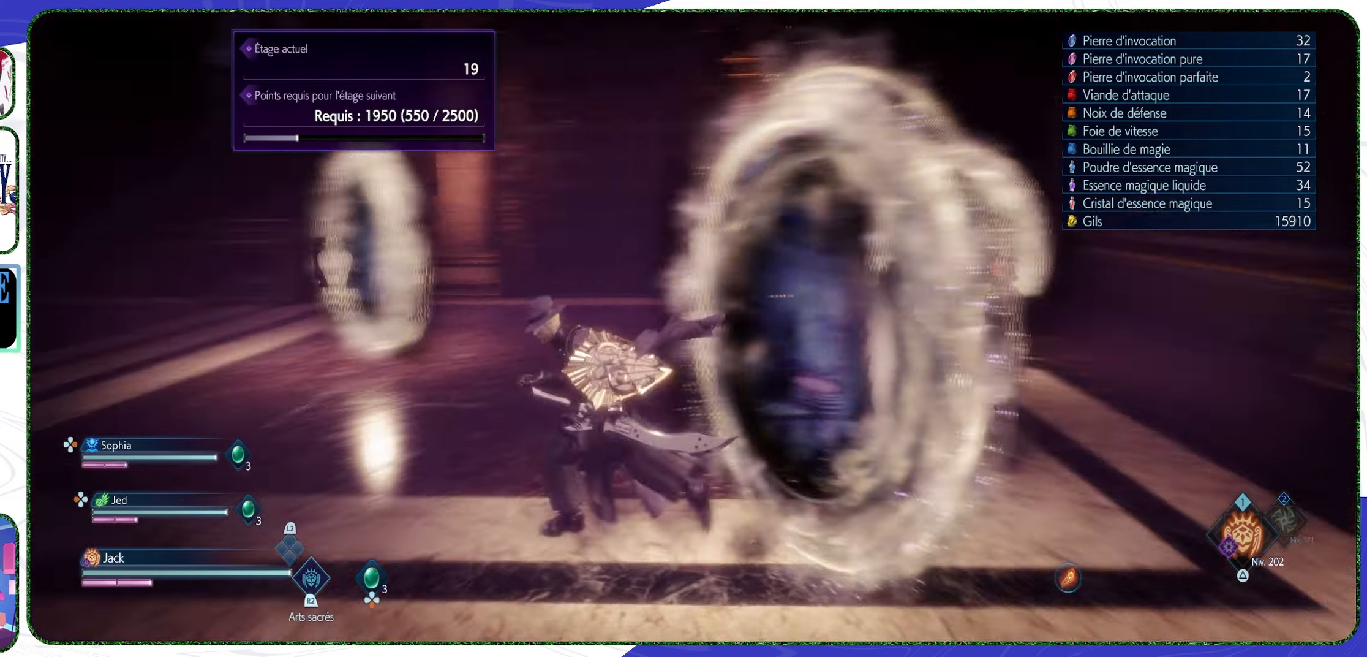
{"buttons": [], "left_stick": "up-left", "right_stick": "center", "events": [[100, "right_stick", "center"]]}
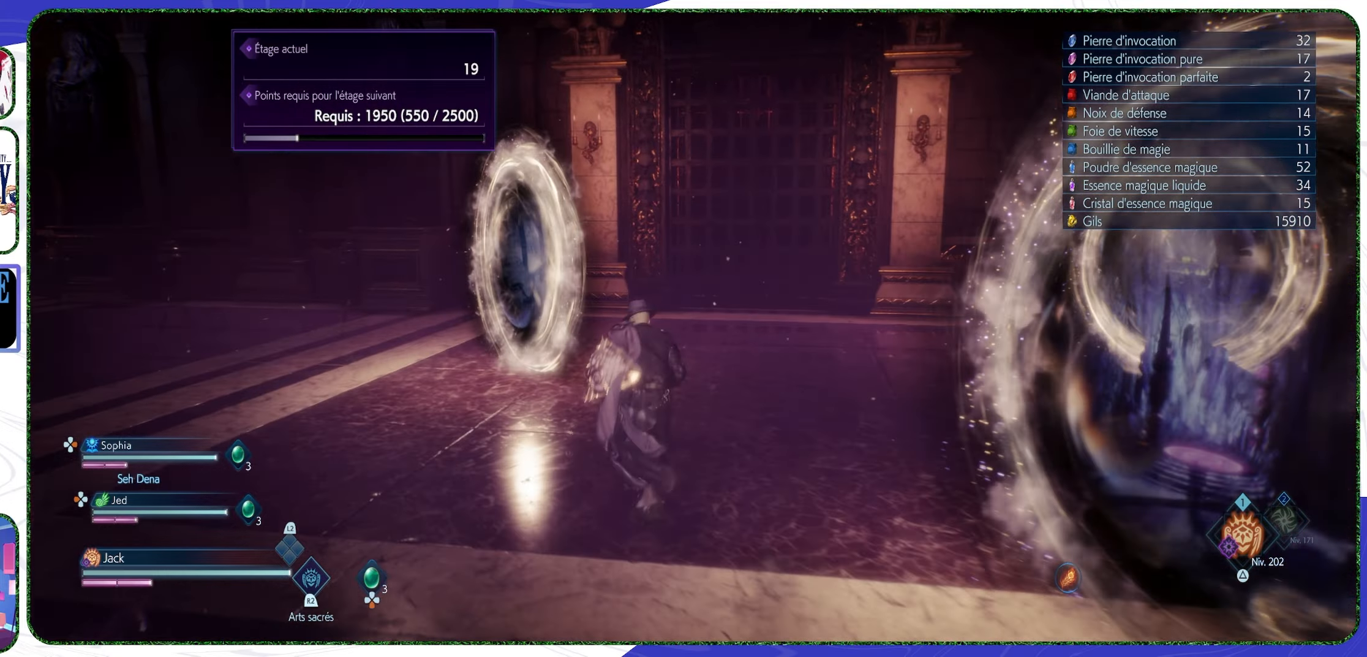
{"buttons": [], "left_stick": "up-left", "right_stick": "right", "events": [[100, "L3", "down"], [200, "L3", "up"], [367, "right_stick", "right"]]}
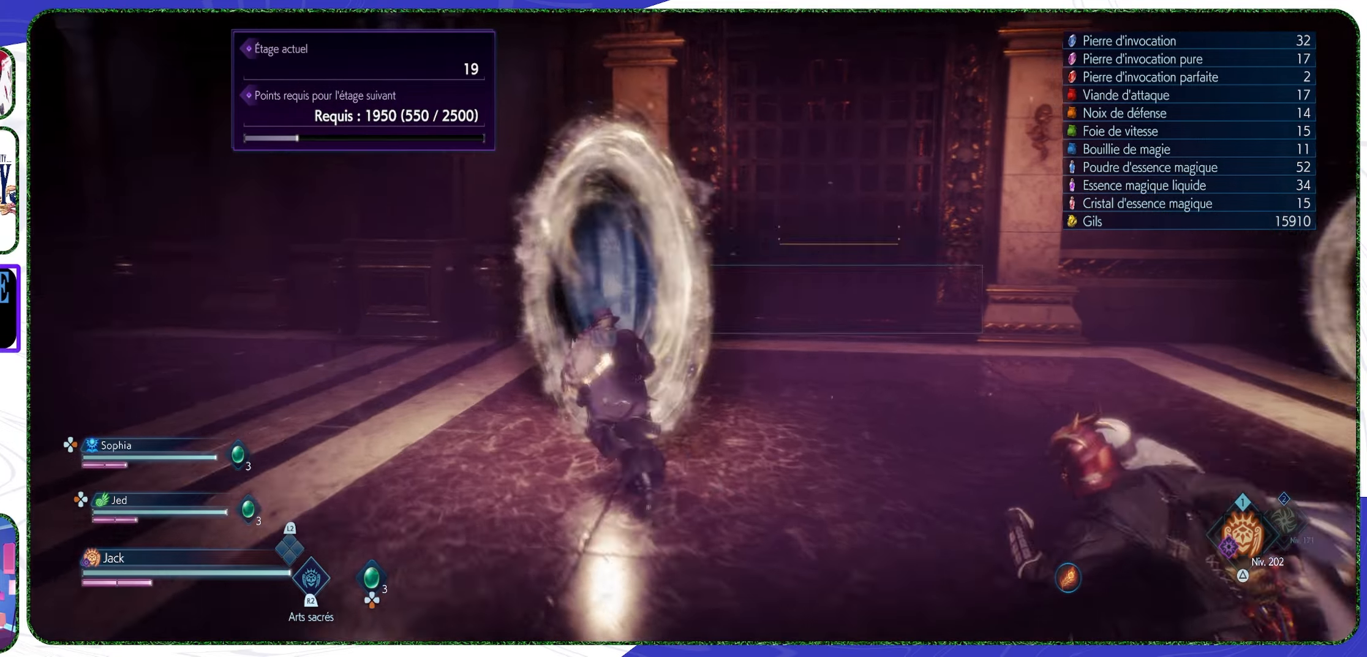
{"buttons": [], "left_stick": "right", "right_stick": "right", "events": [[34, "left_stick", "center"], [467, "left_stick", "right"]]}
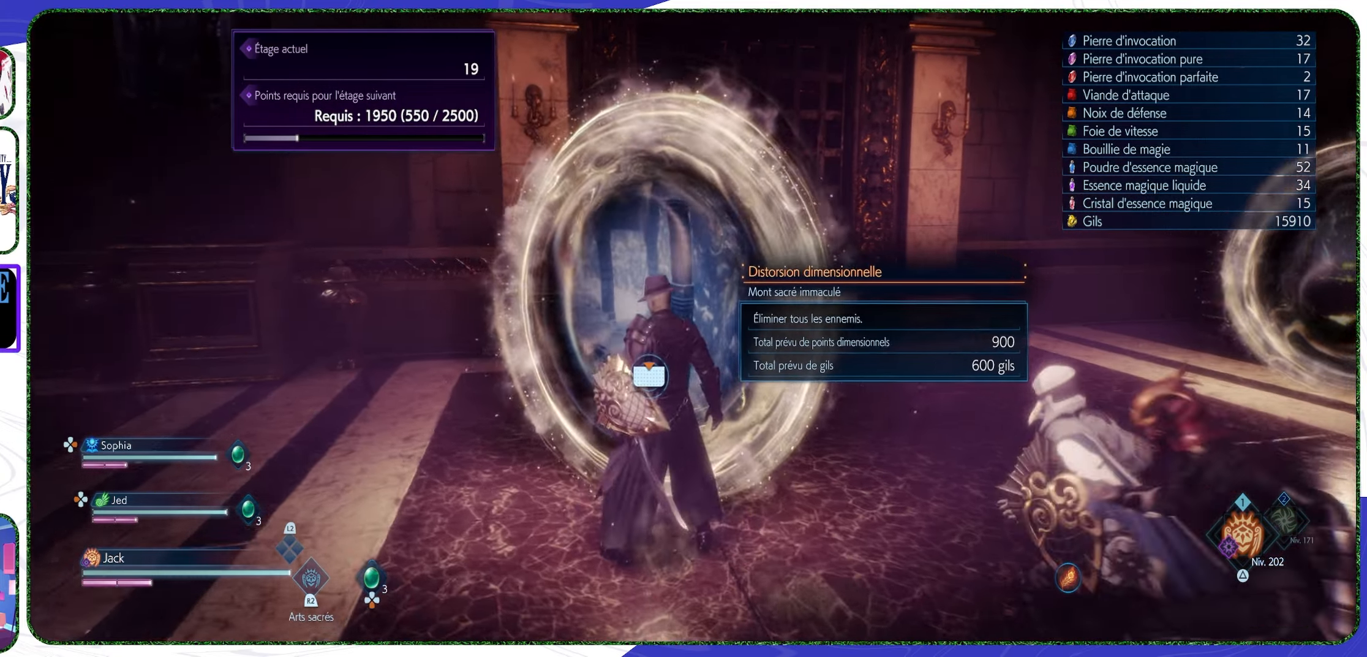
{"buttons": [], "left_stick": "up-right", "right_stick": "right", "events": [[234, "L3", "down"], [300, "left_stick", "up-right"], [367, "L3", "up"]]}
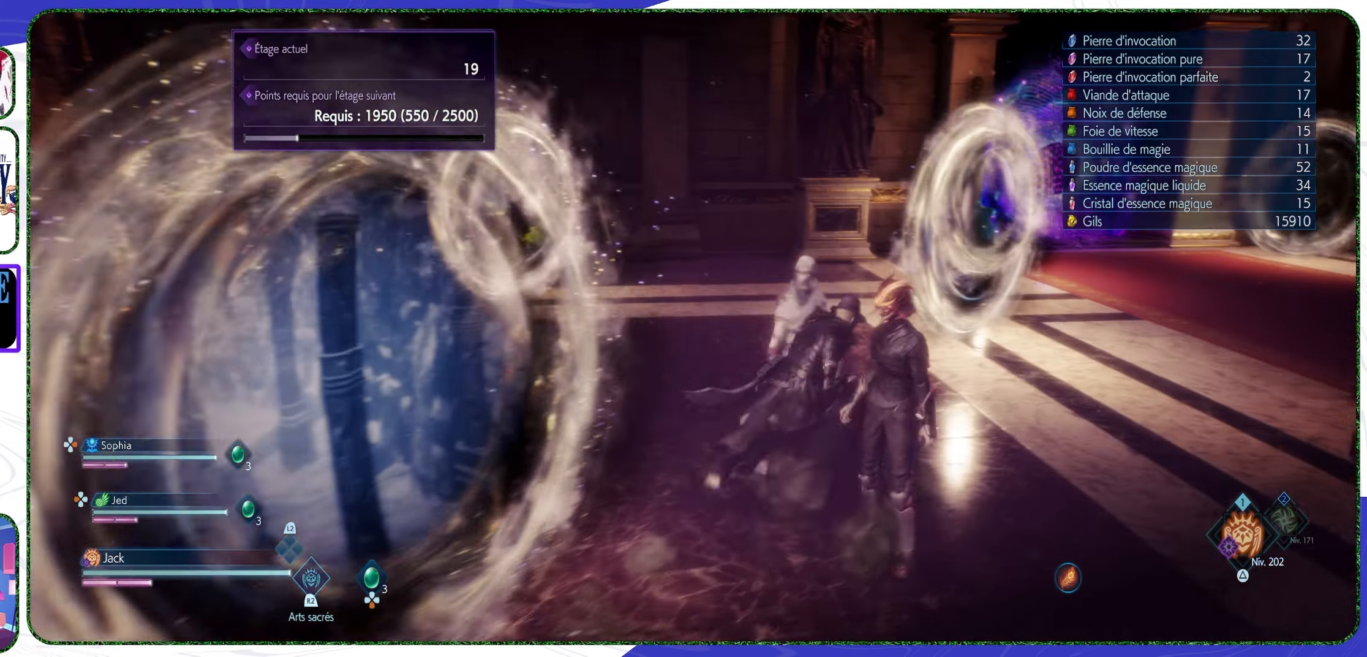
{"buttons": [], "left_stick": "up-right", "right_stick": "left", "events": [[34, "right_stick", "center"], [367, "right_stick", "left"]]}
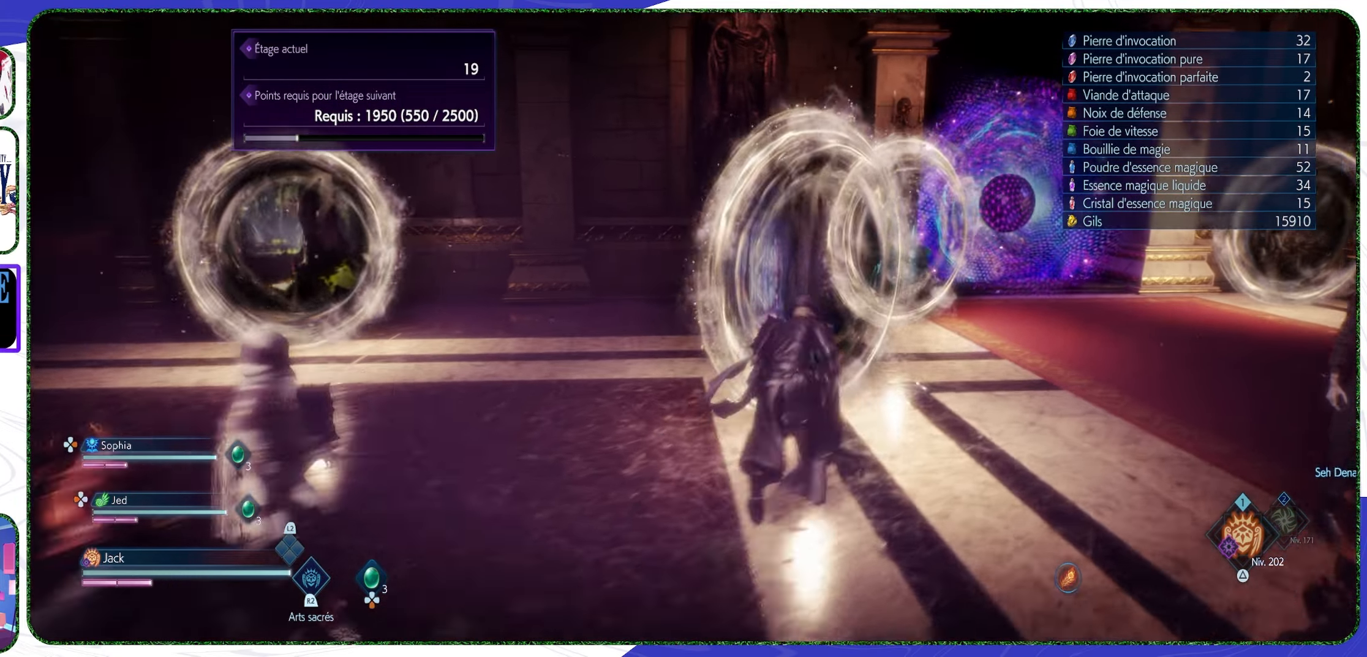
{"buttons": [], "left_stick": "center", "right_stick": "center", "events": [[34, "right_stick", "center"], [67, "left_stick", "center"]]}
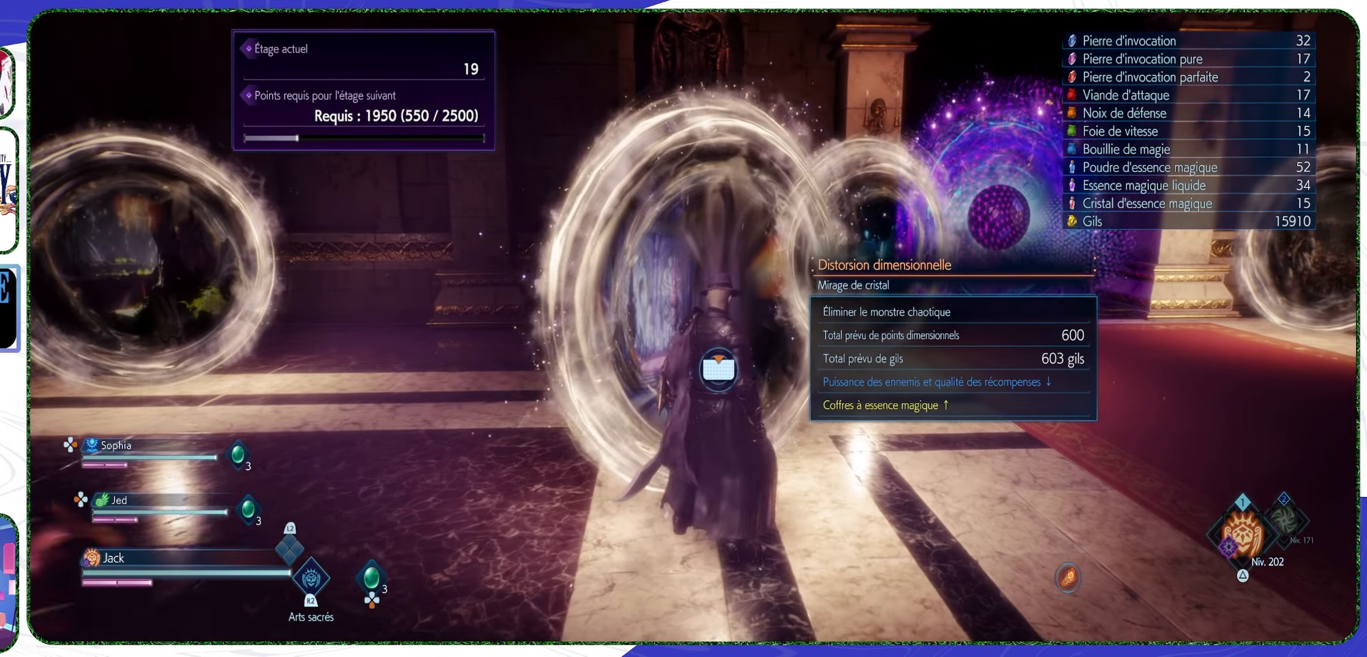
{"buttons": ["TOUCHPAD"], "left_stick": "center", "right_stick": "center", "events": [[267, "TOUCHPAD", "down"]]}
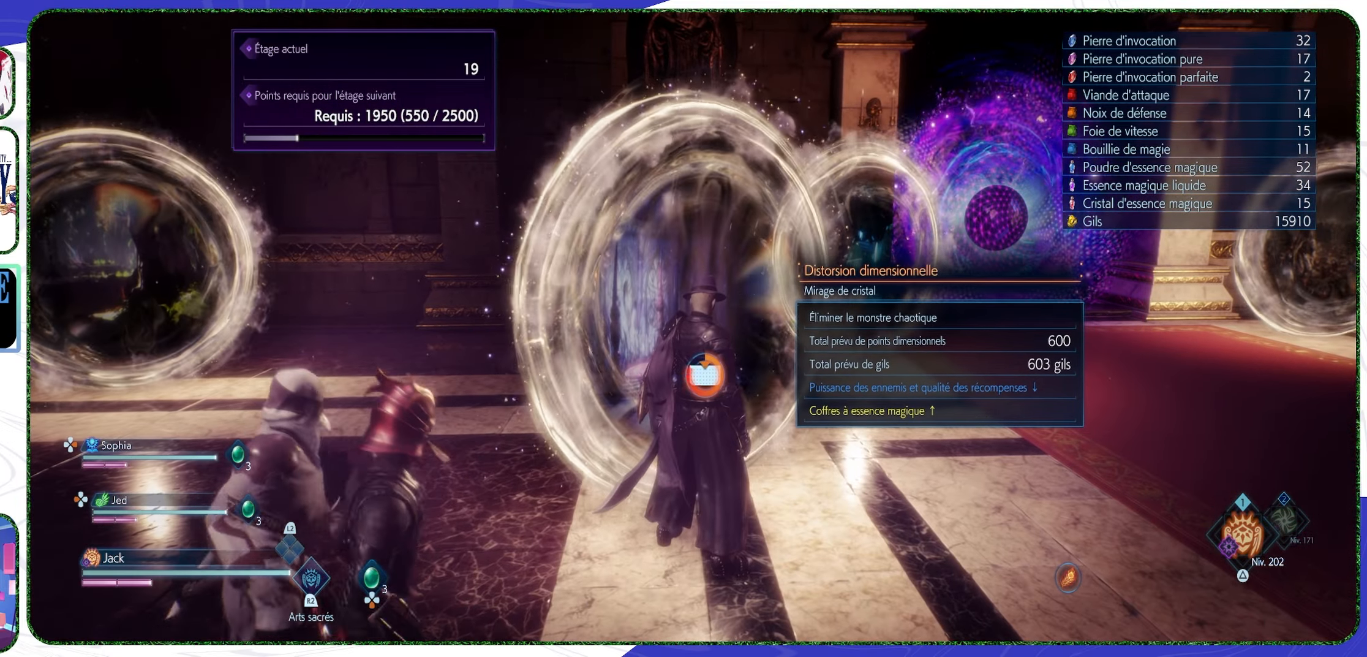
{"buttons": [], "left_stick": "center", "right_stick": "center", "events": [[234, "TOUCHPAD", "up"]]}
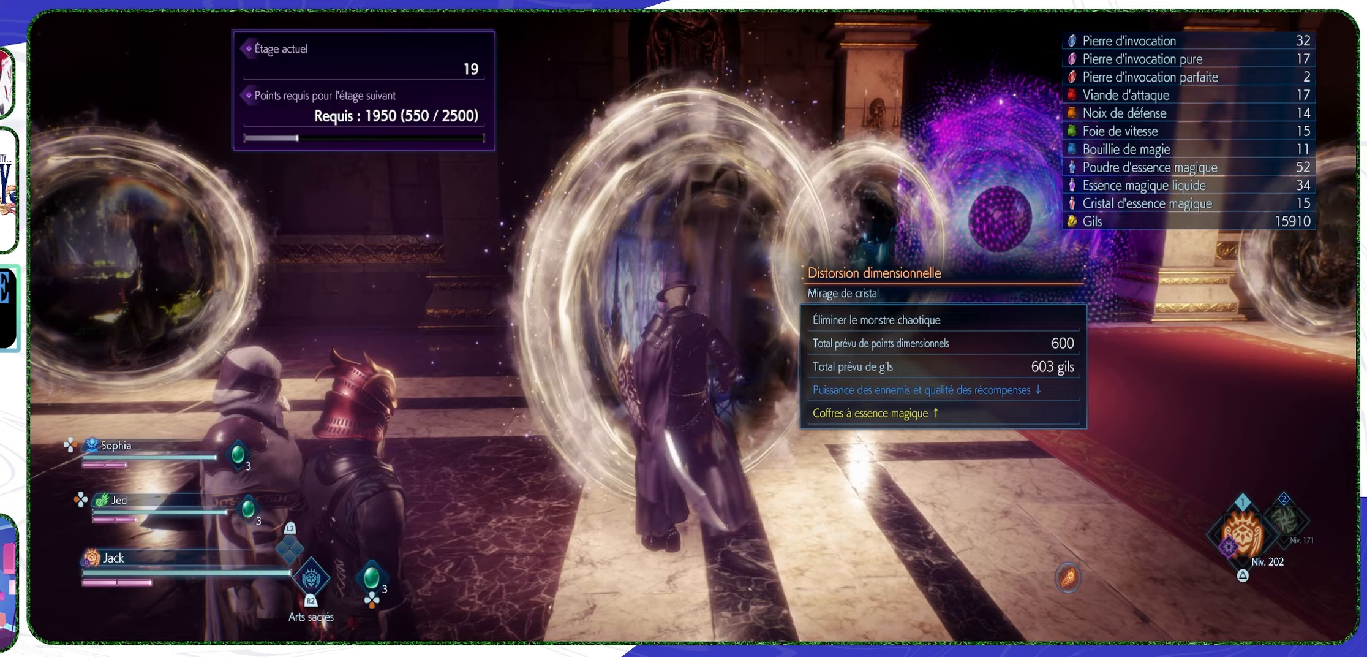
{"buttons": [], "left_stick": "center", "right_stick": "center", "events": []}
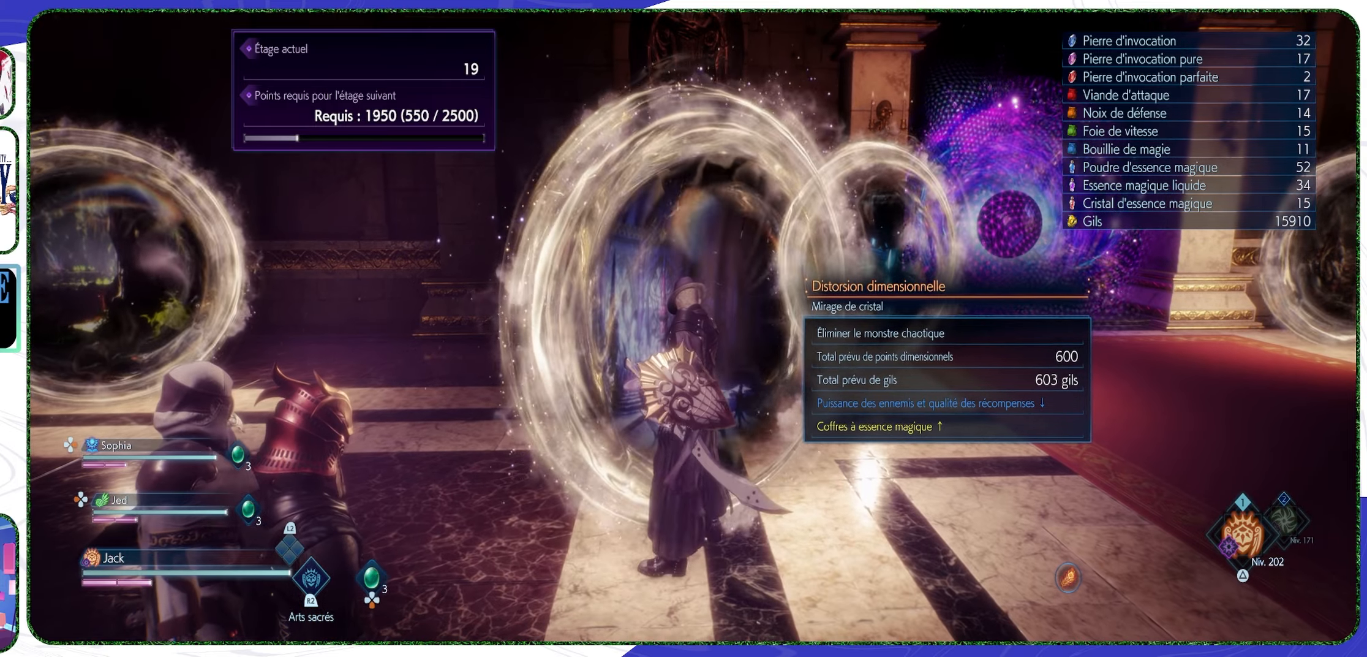
{"buttons": [], "left_stick": "center", "right_stick": "center", "events": []}
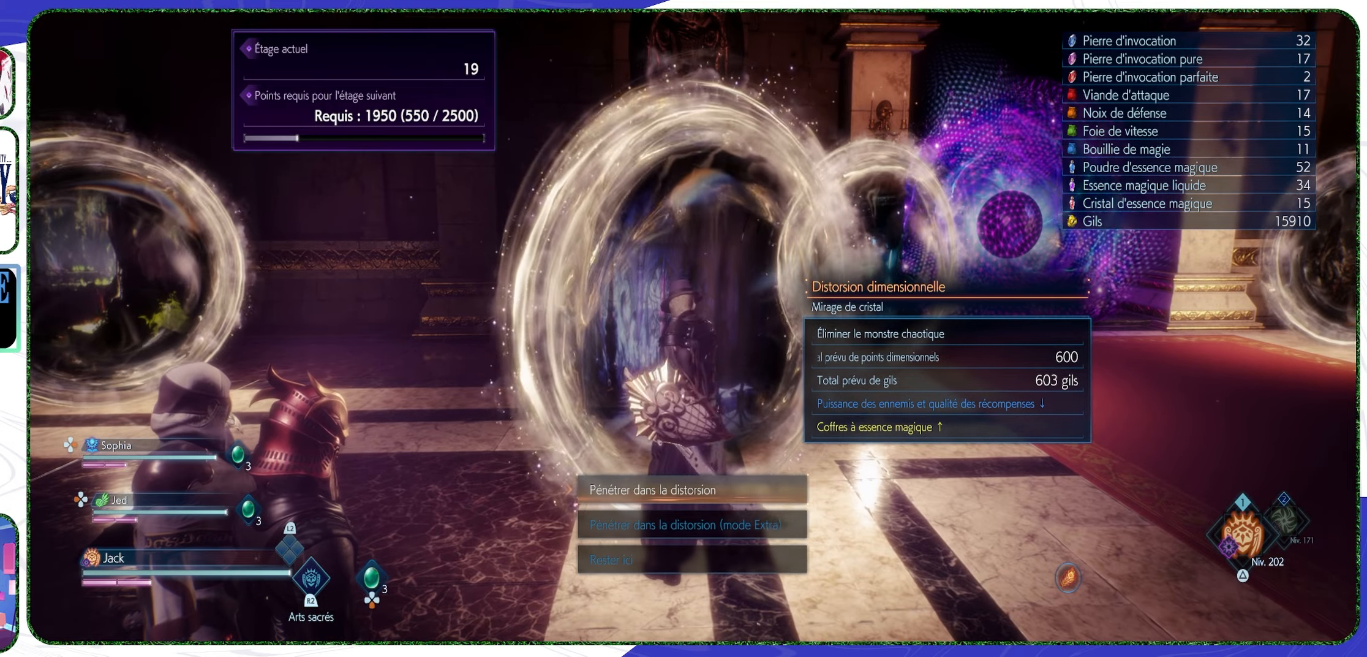
{"buttons": ["CROSS"], "left_stick": "center", "right_stick": "center", "events": [[400, "CROSS", "down"]]}
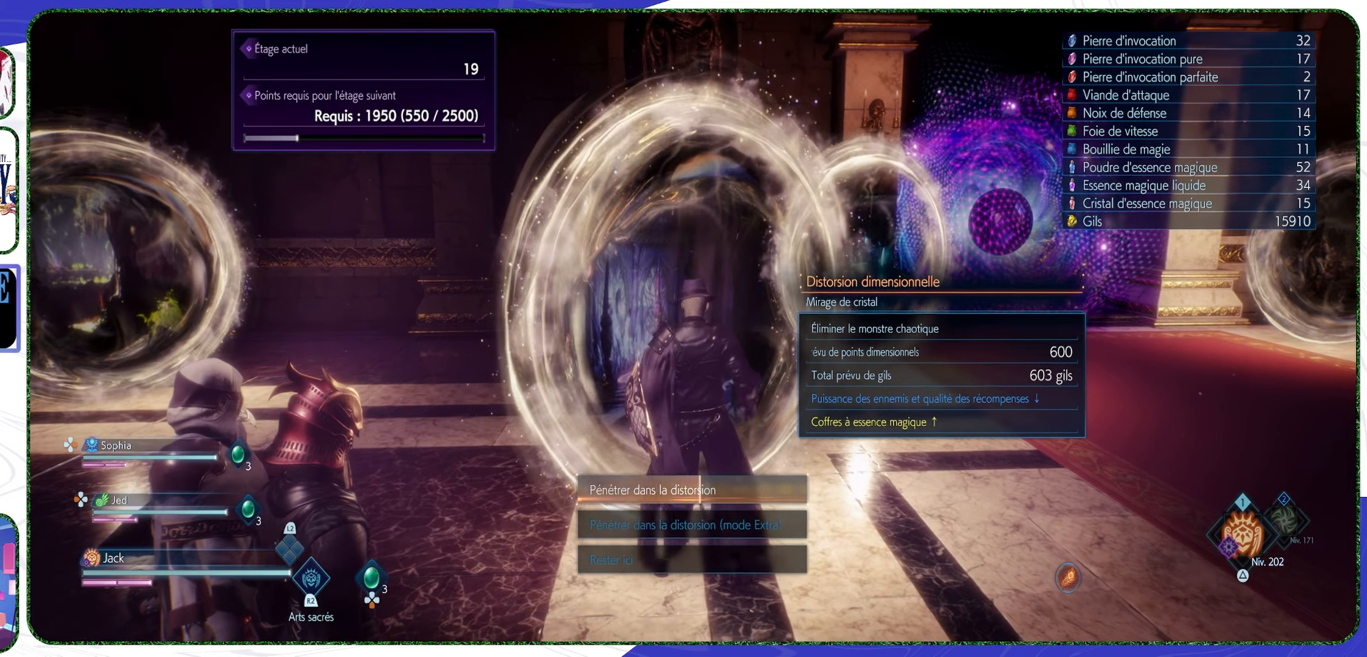
{"buttons": [], "left_stick": "center", "right_stick": "center", "events": [[33, "CROSS", "up"]]}